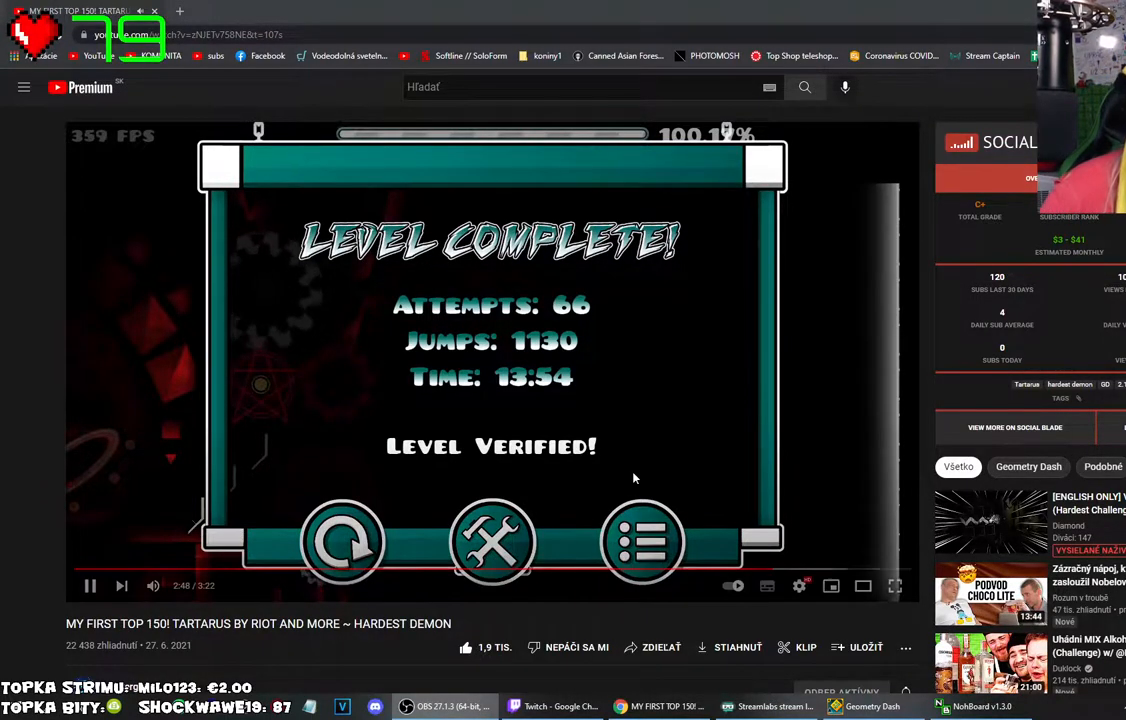
Gameplay with keyboard and mouse; each line is a JSON object with the keys and mouse buttons held at the frame after it. "events" lists presses ("down") and releases ("up") of "mouse_left", "mouse_wheel" and "mouse_right" between this image and that frame as [ms after this image, input, new state], when the widget could be followed in between. "mouse_left", "mouse_wheel", "mouse_right" = the "left", "wheel", "right" buttons of the "mouse" list. No other keys are recorded. "wheel" means that the mouse wheel is clicked or scrolled. Mouse movement is not recorded.
{"keys": [], "mouse": [], "events": [[400, "mouse_wheel", "down"], [500, "mouse_wheel", "up"]]}
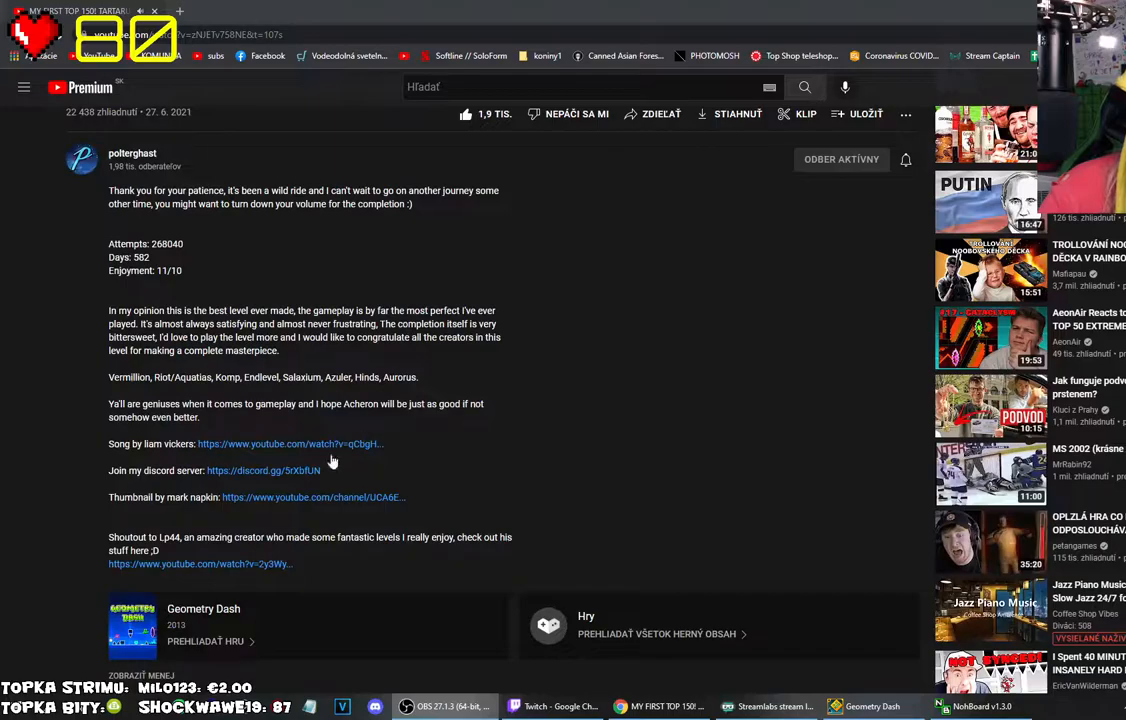
{"keys": [], "mouse": [], "events": [[333, "mouse_wheel", "down"], [416, "mouse_wheel", "up"]]}
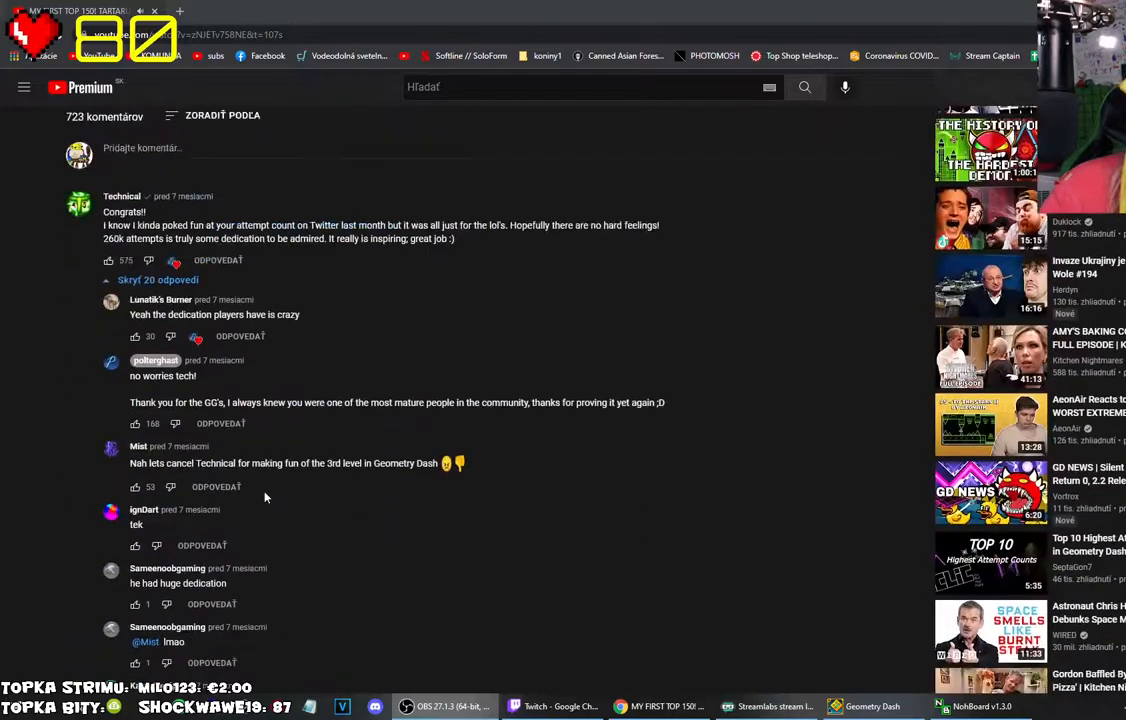
{"keys": [], "mouse": [], "events": []}
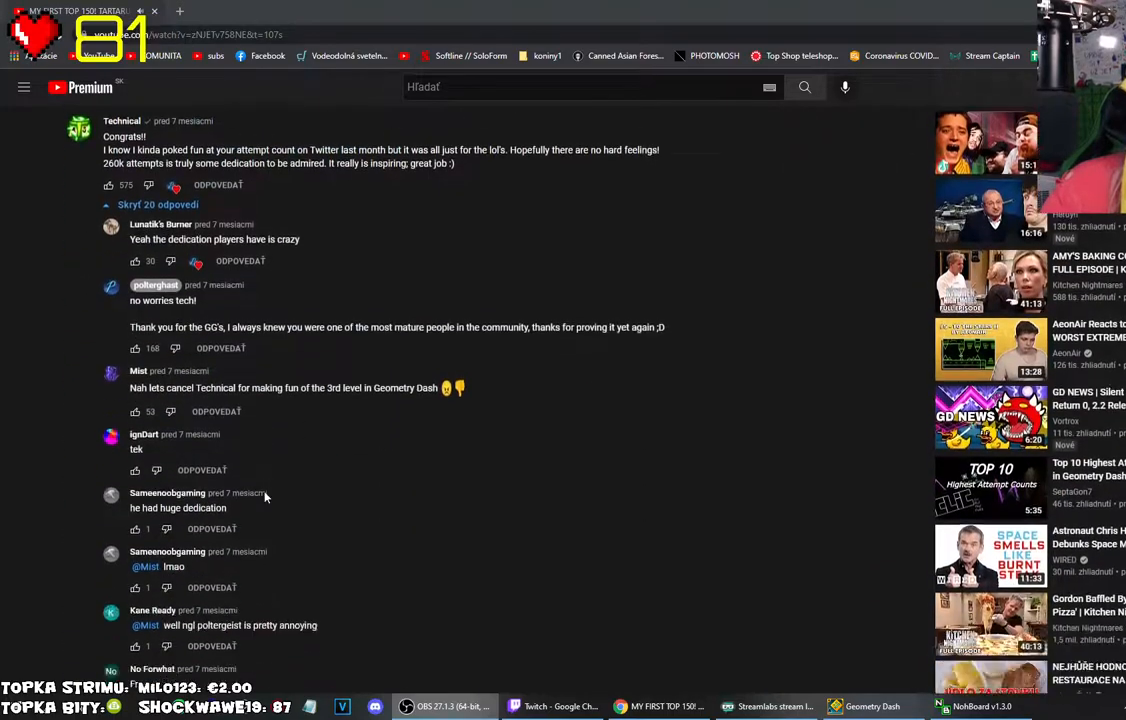
{"keys": [], "mouse": ["wheel"], "events": [[33, "mouse_wheel", "down"], [166, "mouse_wheel", "up"], [450, "mouse_wheel", "down"]]}
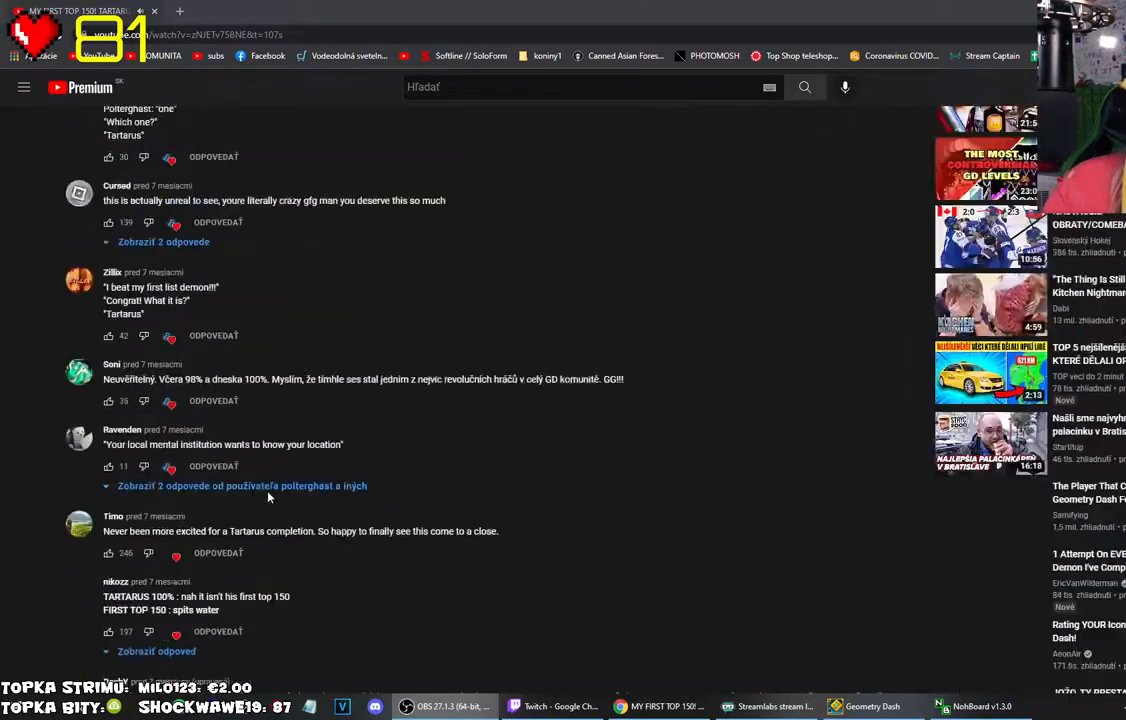
{"keys": [], "mouse": [], "events": [[133, "mouse_wheel", "up"]]}
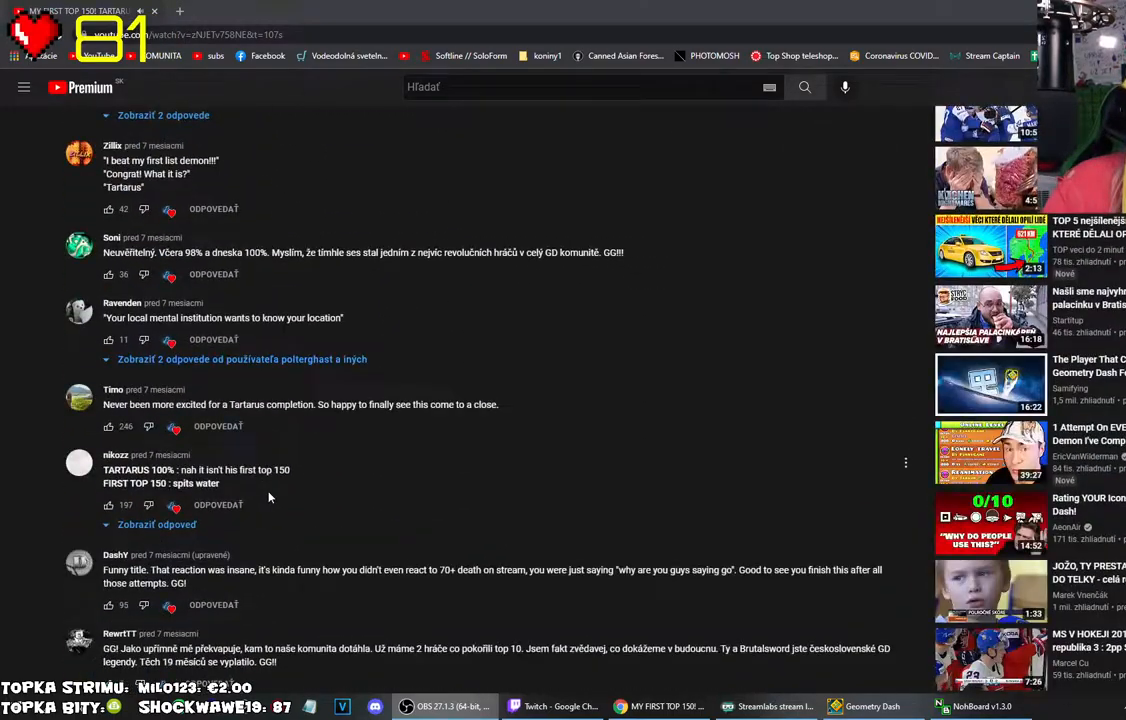
{"keys": [], "mouse": [], "events": []}
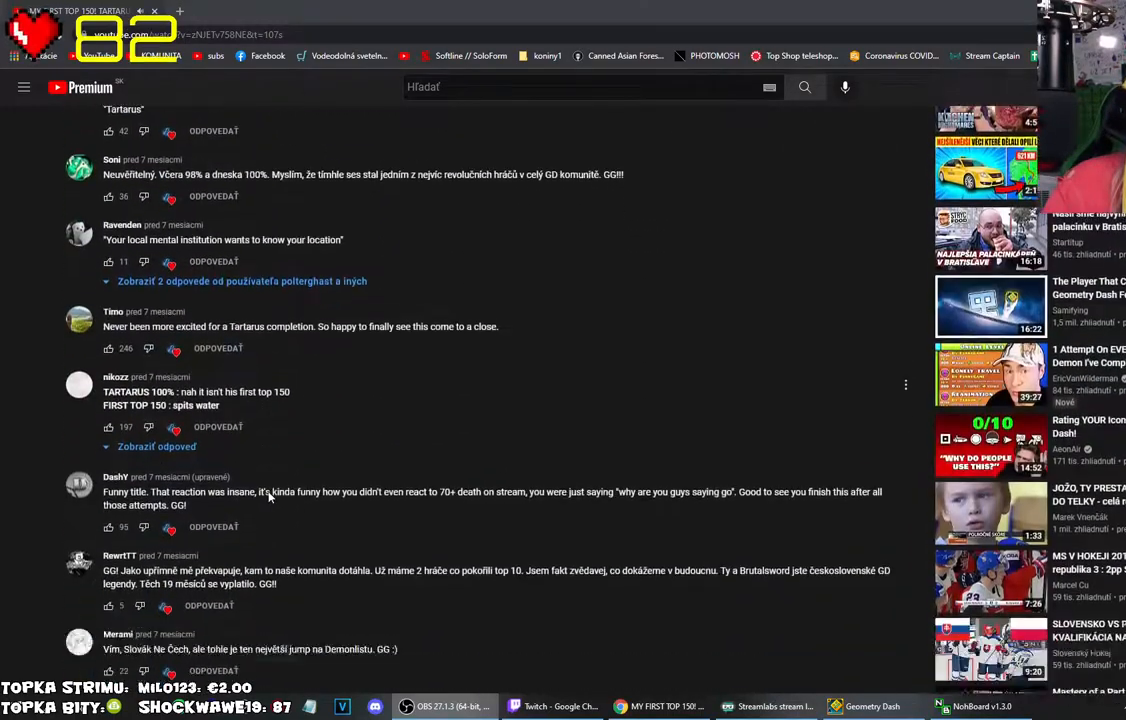
{"keys": [], "mouse": [], "events": [[33, "mouse_wheel", "down"], [166, "mouse_wheel", "up"]]}
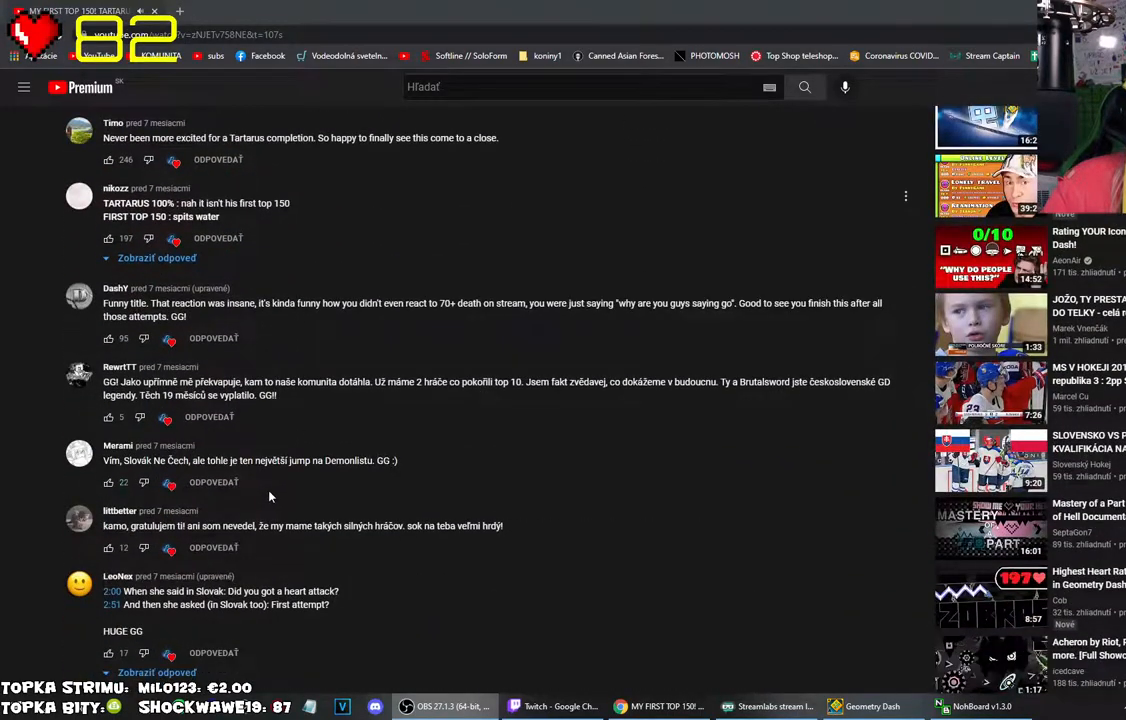
{"keys": [], "mouse": [], "events": []}
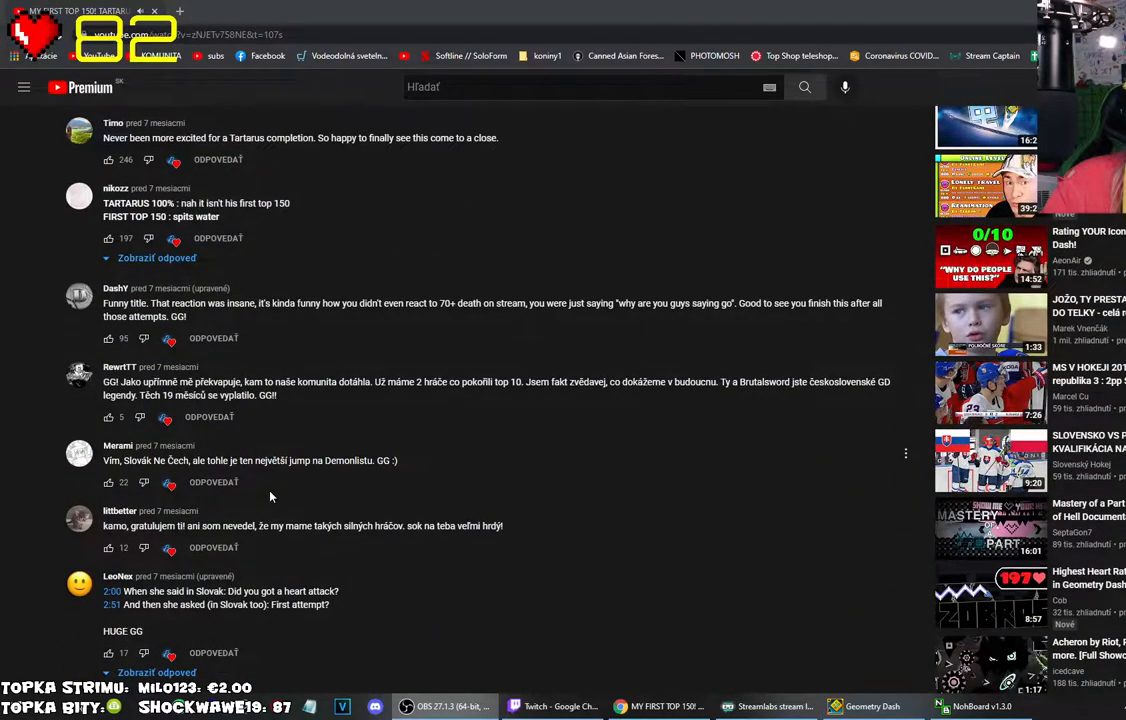
{"keys": [], "mouse": [], "events": [[150, "mouse_wheel", "down"], [250, "mouse_wheel", "up"]]}
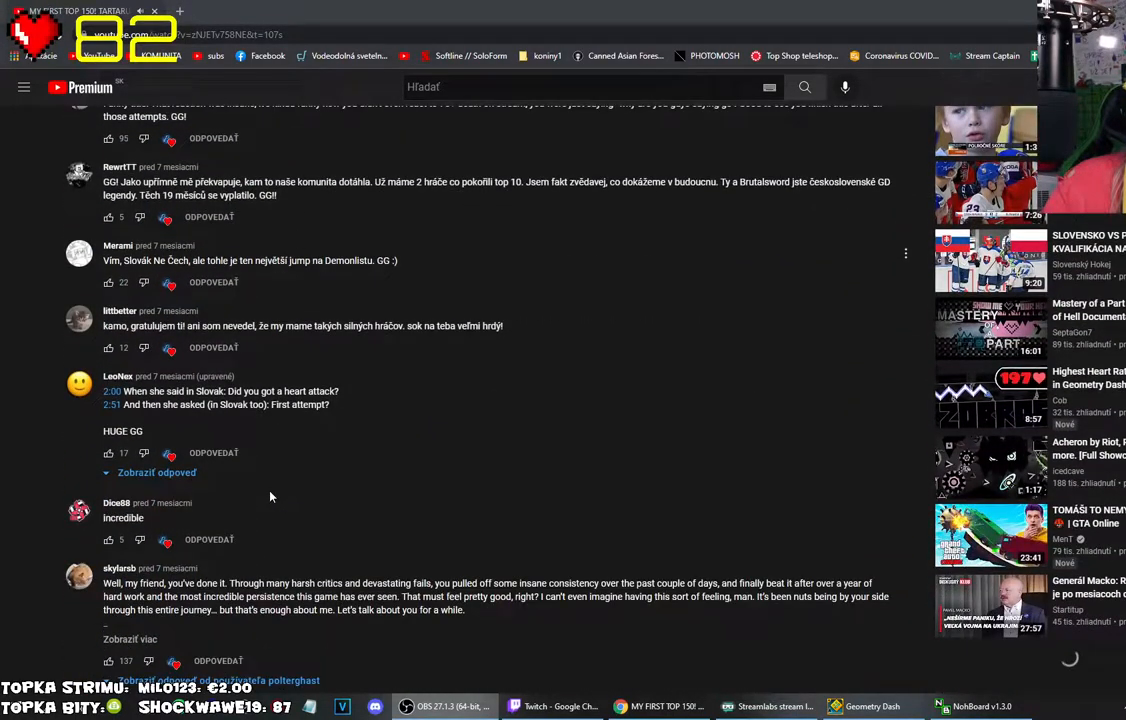
{"keys": [], "mouse": ["wheel"], "events": [[450, "mouse_wheel", "down"]]}
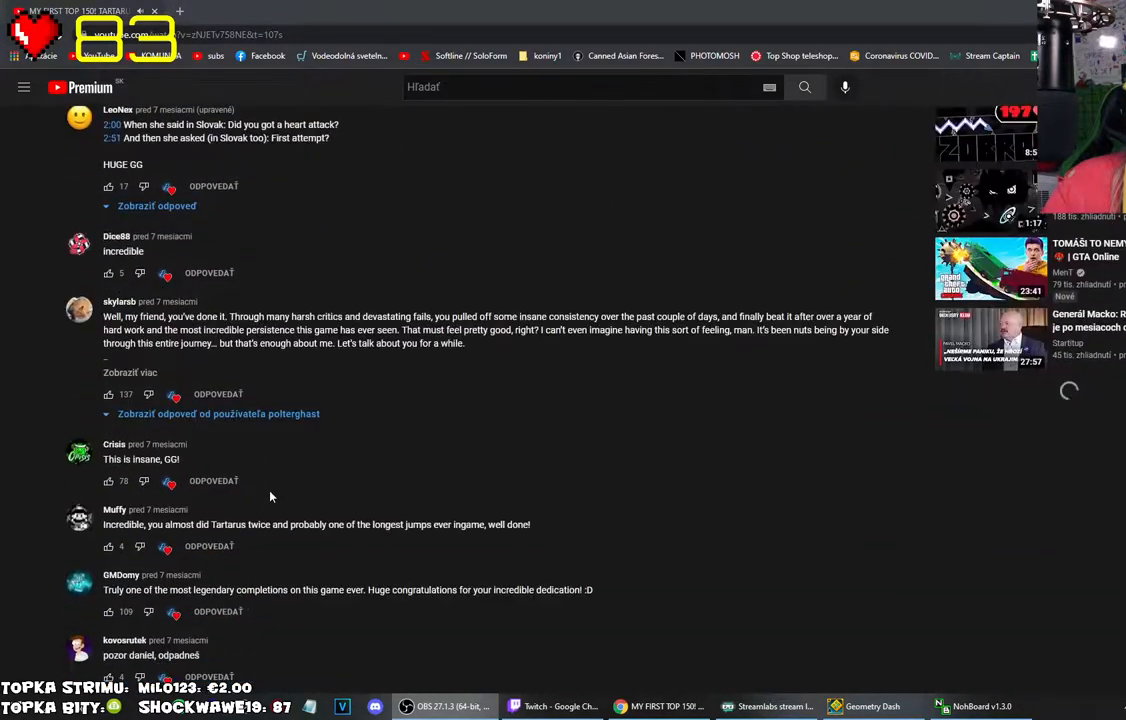
{"keys": [], "mouse": [], "events": [[33, "mouse_wheel", "up"]]}
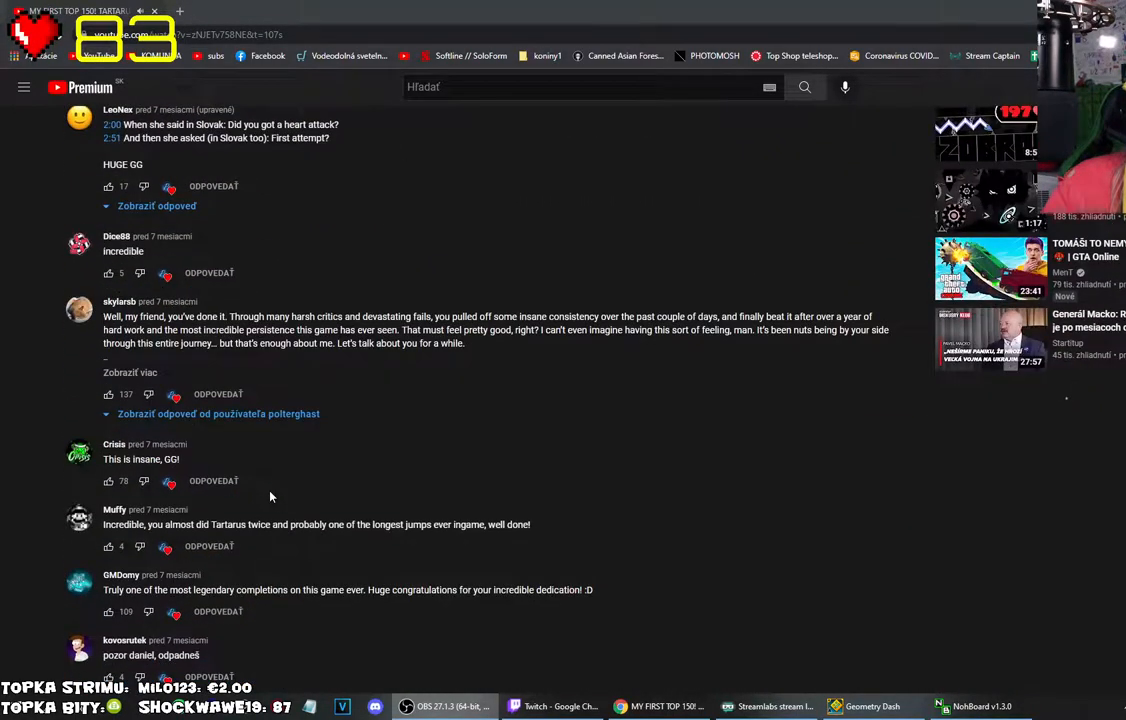
{"keys": [], "mouse": [], "events": []}
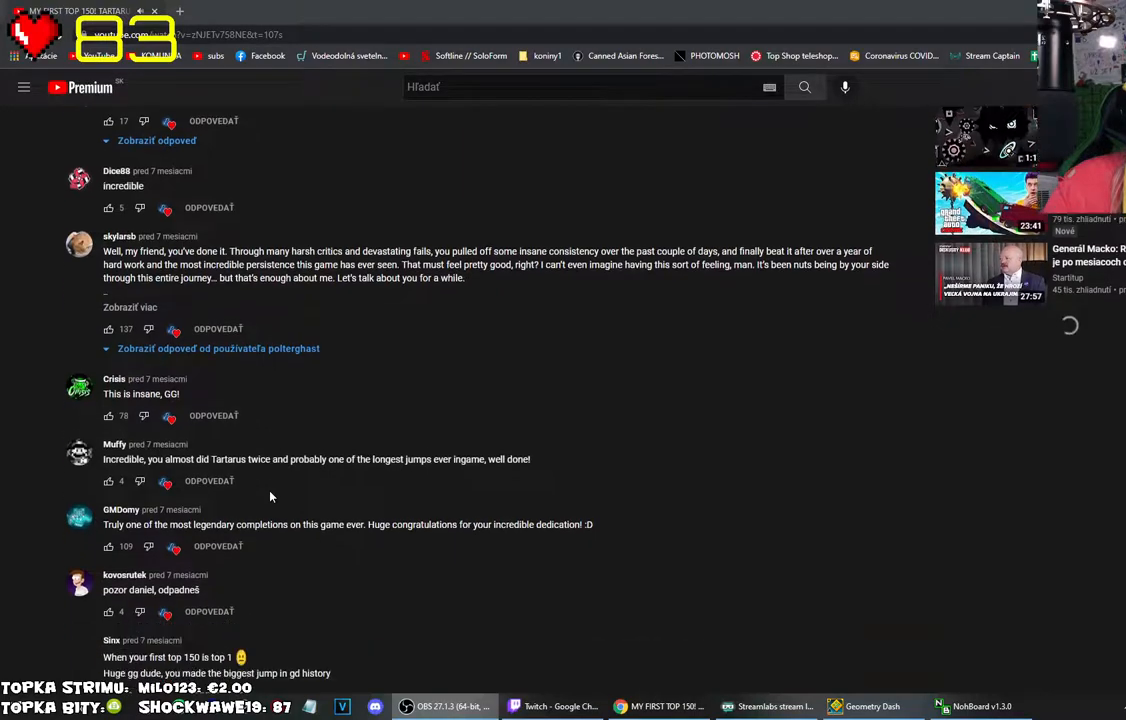
{"keys": [], "mouse": [], "events": [[33, "mouse_wheel", "down"], [116, "mouse_wheel", "up"]]}